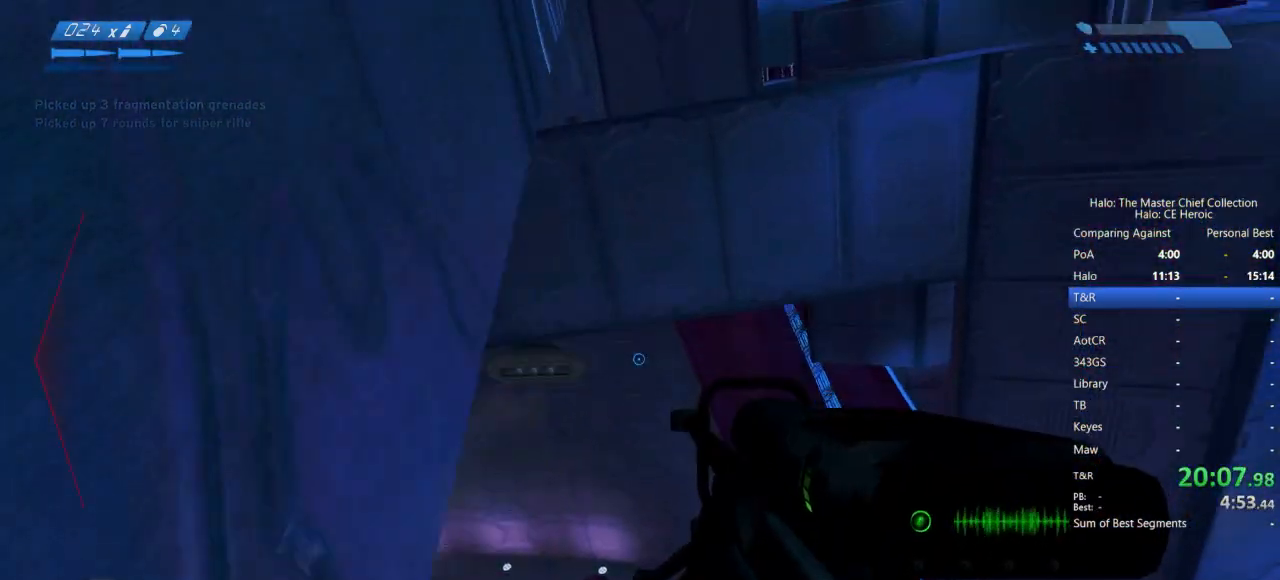
Gameplay with keyboard and mouse; each line is a JSON object with the keys and mouse buttons held at the frame after it. "events" lists presses ("down") and releases ("up") of "a", "alt", "c", "caps_lock", "ctrl", "d", "e", "escape", "f", "g", "q", "r", "s", "shift", "space", "tab", "v", "w", "x", "z", "mouse_left", "mouse_right", "mouse_mb4" and "mouse_mb5" between this image and that frame as [ms after this image, input, new state], when the widget could be followed in between. "mouse_left", "mouse_right", "mouse_mb4", "mouse_mb5" = the "left", "right", "mb4", "mb5" buttons of the "mouse" list. No other keys are recorded. Not read: mouse_move.
{"keys": ["a", "w"], "mouse": [], "events": []}
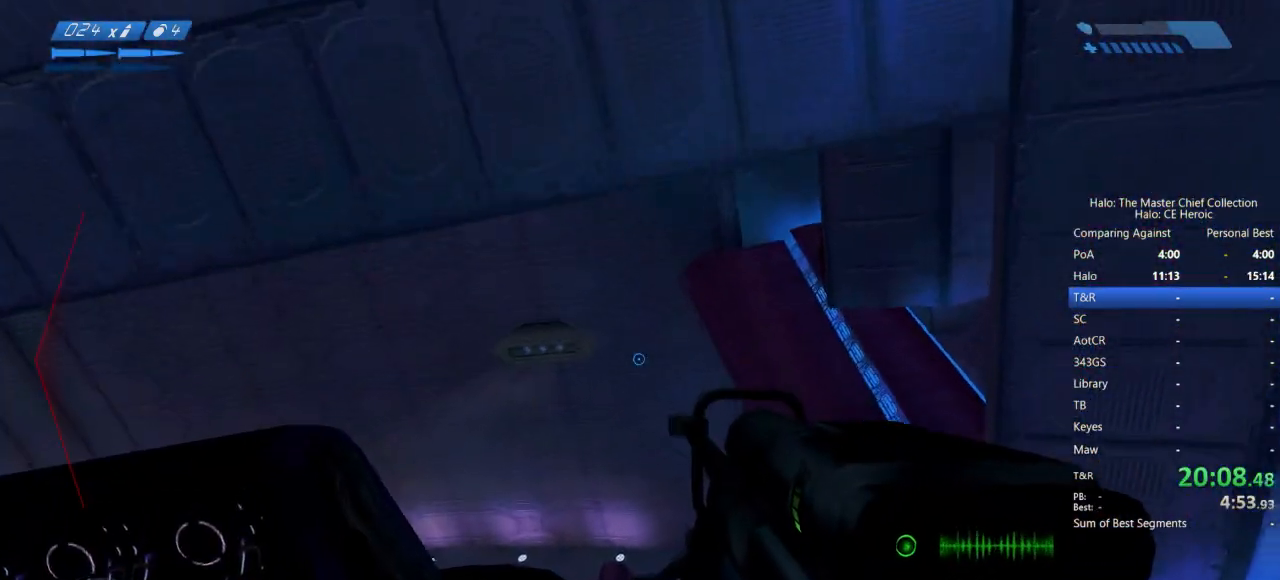
{"keys": ["a", "w"], "mouse": [], "events": [[383, "mouse_right", "down"], [467, "mouse_right", "up"]]}
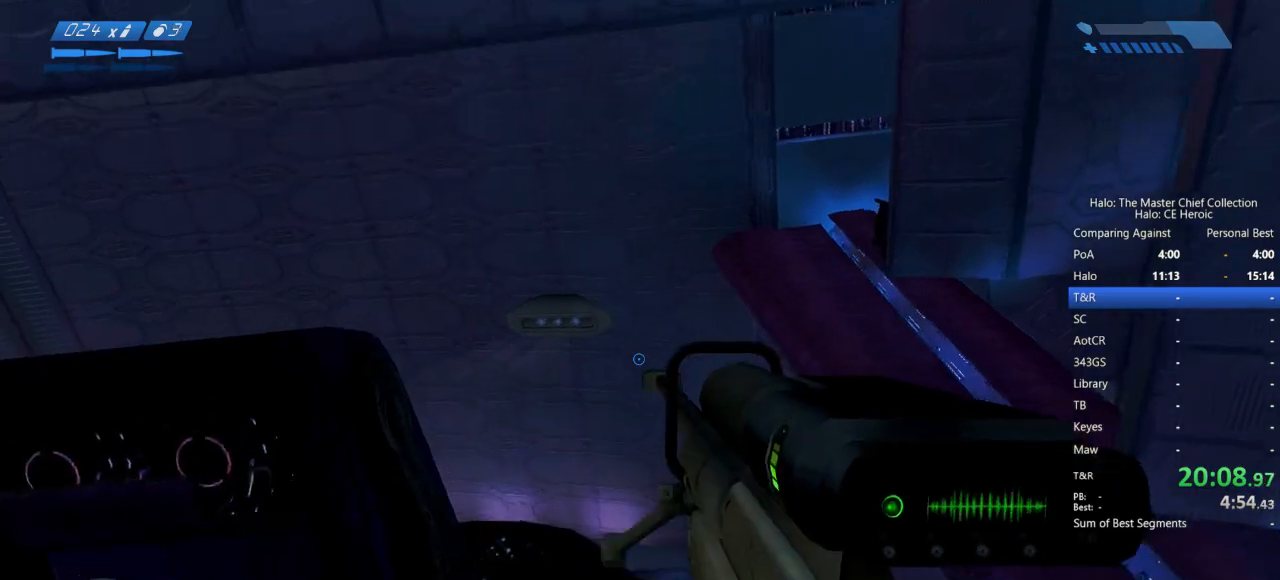
{"keys": ["a", "w"], "mouse": [], "events": [[67, "g", "down"], [67, "mouse_right", "down"], [117, "mouse_right", "up"], [167, "g", "up"], [217, "mouse_right", "down"], [300, "mouse_right", "up"], [350, "mouse_right", "down"], [450, "mouse_right", "up"]]}
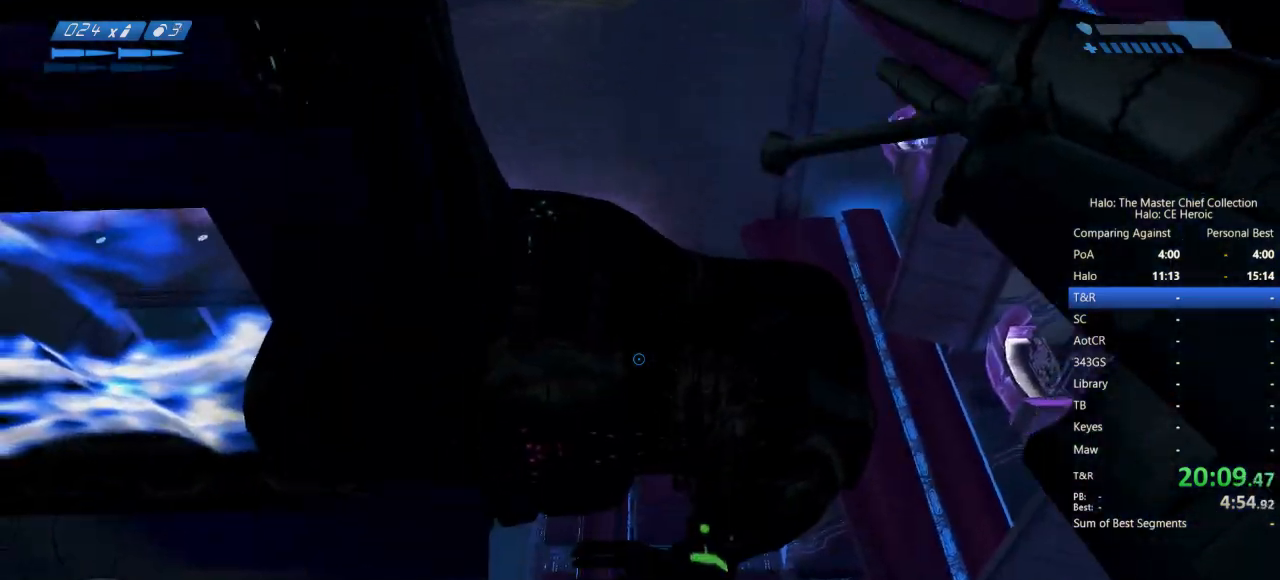
{"keys": ["w"], "mouse": ["right"], "events": [[167, "mouse_right", "down"], [267, "mouse_right", "up"], [317, "mouse_right", "down"], [417, "mouse_right", "up"], [500, "a", "up"], [500, "mouse_right", "down"]]}
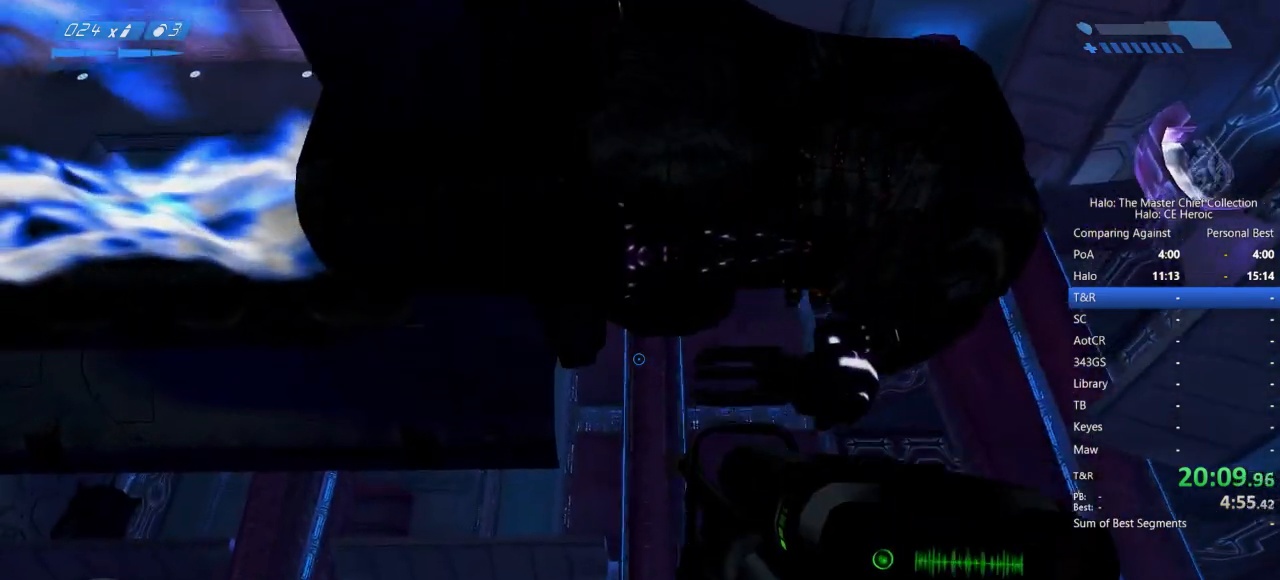
{"keys": ["a", "w"], "mouse": ["right"]}
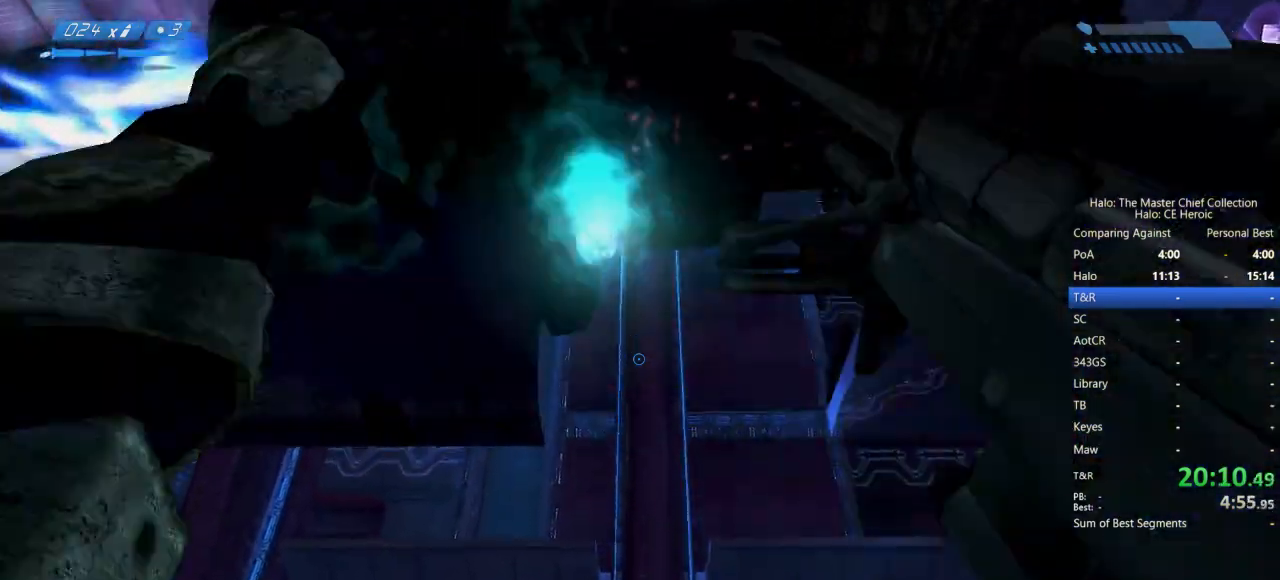
{"keys": ["a", "w"], "mouse": [], "events": [[17, "mouse_right", "up"], [67, "mouse_right", "down"], [167, "mouse_right", "up"], [200, "g", "down"], [250, "mouse_right", "down"], [300, "g", "up"], [300, "mouse_right", "up"], [383, "mouse_right", "down"], [483, "mouse_right", "up"]]}
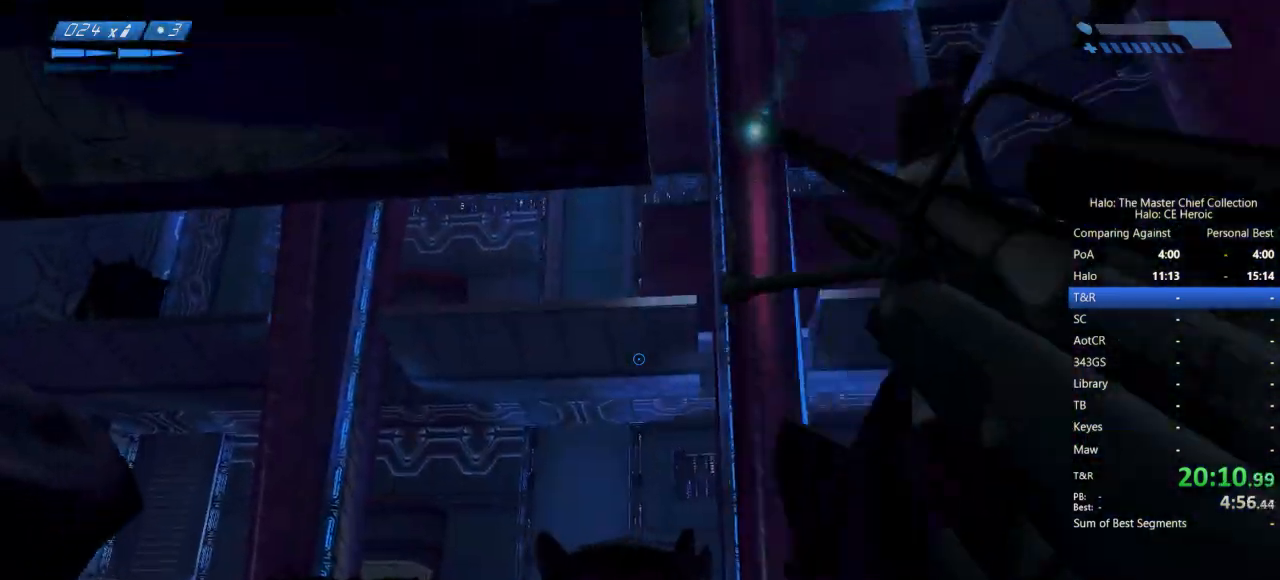
{"keys": ["w"], "mouse": []}
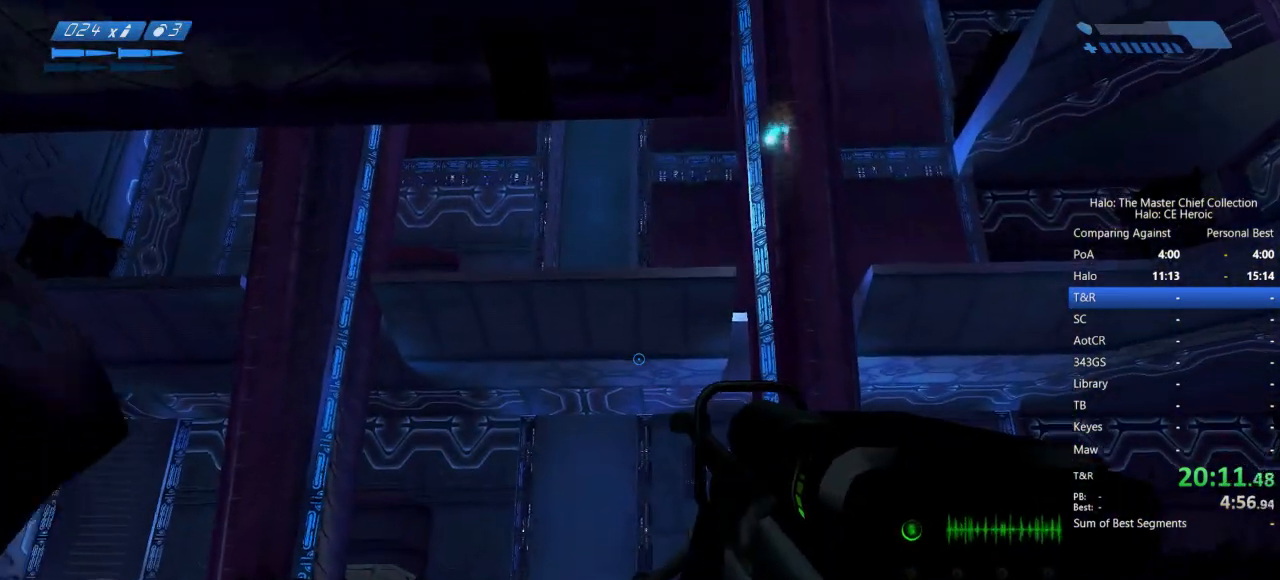
{"keys": ["w"], "mouse": ["right"], "events": [[17, "mouse_right", "down"], [100, "mouse_right", "up"], [150, "mouse_right", "down"], [233, "mouse_right", "up"], [283, "mouse_right", "down"], [383, "g", "down"], [383, "mouse_right", "up"], [433, "mouse_right", "down"], [483, "g", "up"]]}